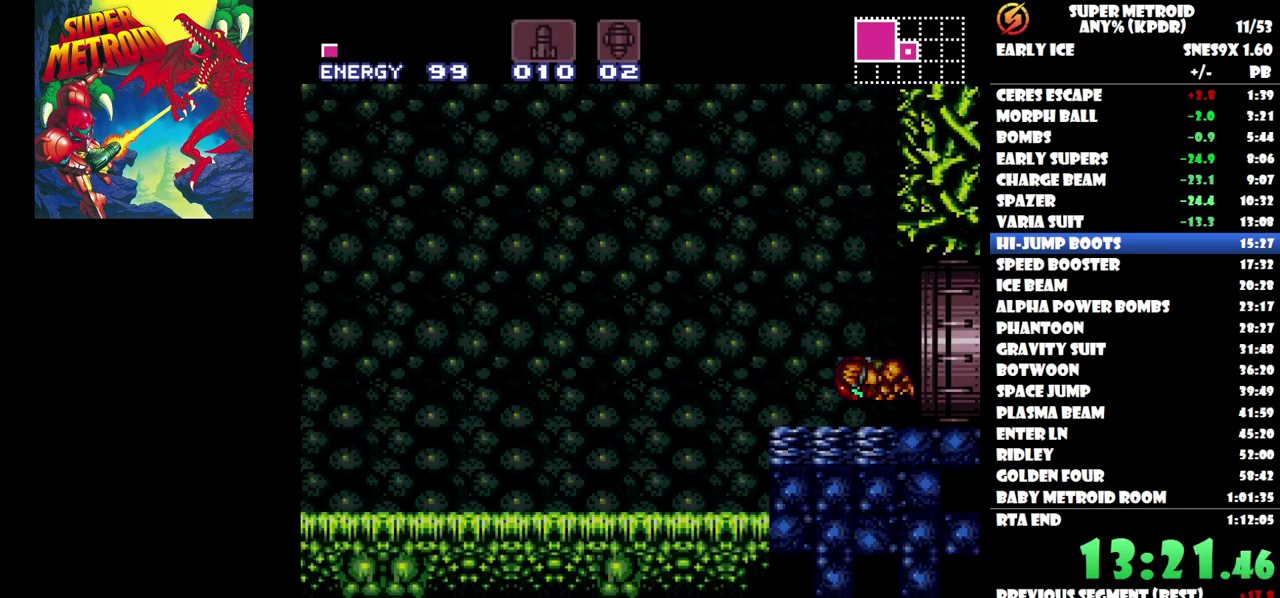
Gameplay with a controller (Nintendo layout); each line is a JSON object with the inputs held at the frame after it. "events" lists button and stick changes between this image and that frame as [ms after this image, input, new state], when the widget could be followed in between. Not read: A L1 L3 R1 R3 left_stick right_stick.
{"buttons": ["DPAD_LEFT"], "events": []}
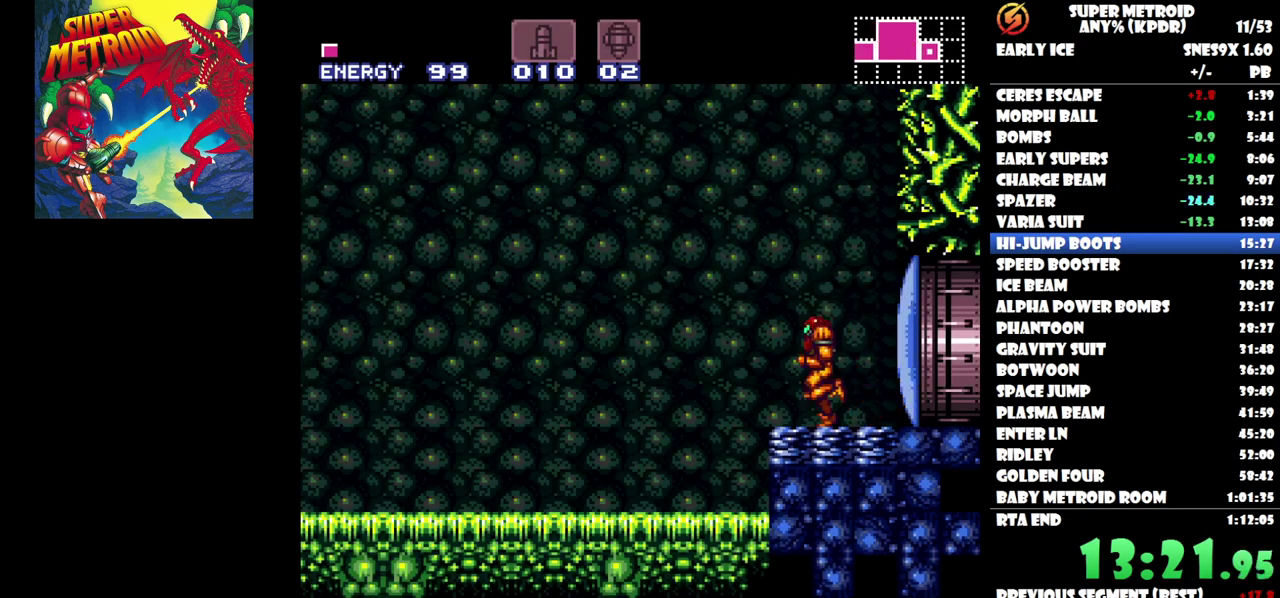
{"buttons": ["DPAD_LEFT"], "events": []}
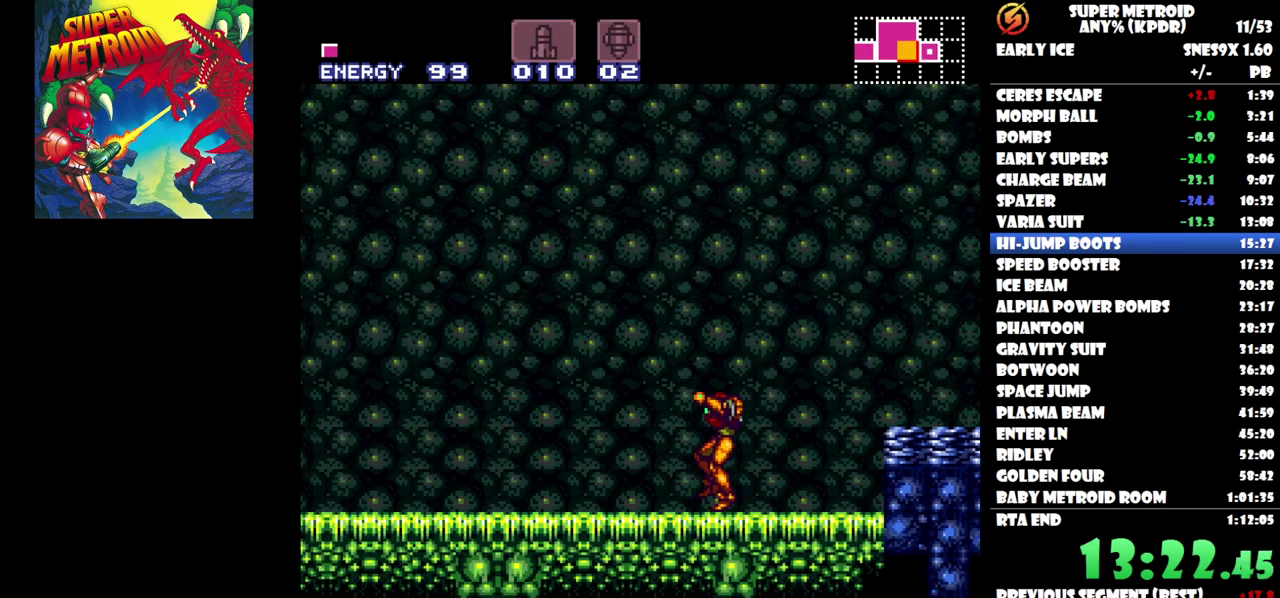
{"buttons": ["DPAD_LEFT"], "events": []}
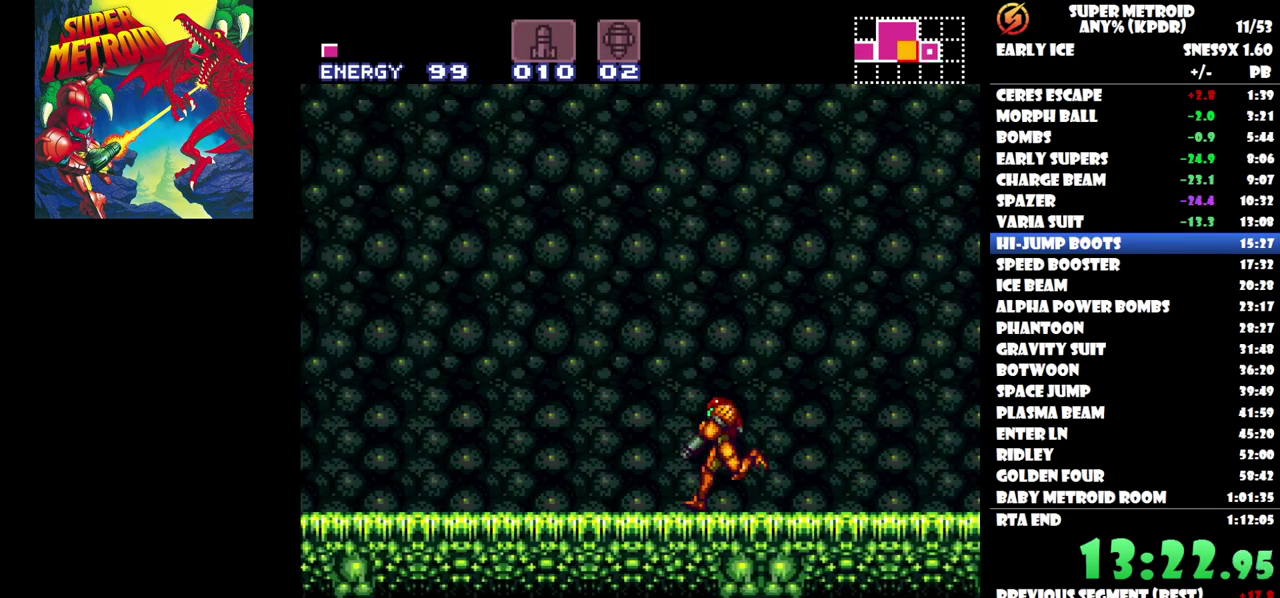
{"buttons": ["B", "DPAD_LEFT"], "events": [[450, "B", "down"]]}
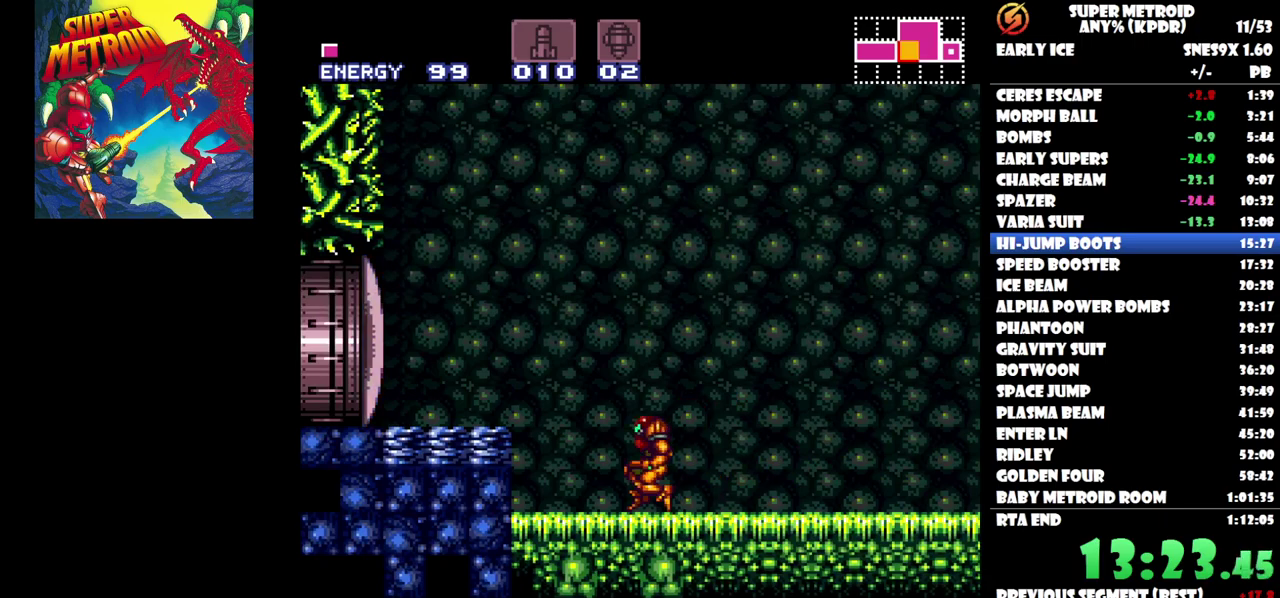
{"buttons": ["DPAD_LEFT"], "events": [[83, "B", "up"], [150, "Y", "down"], [233, "Y", "up"]]}
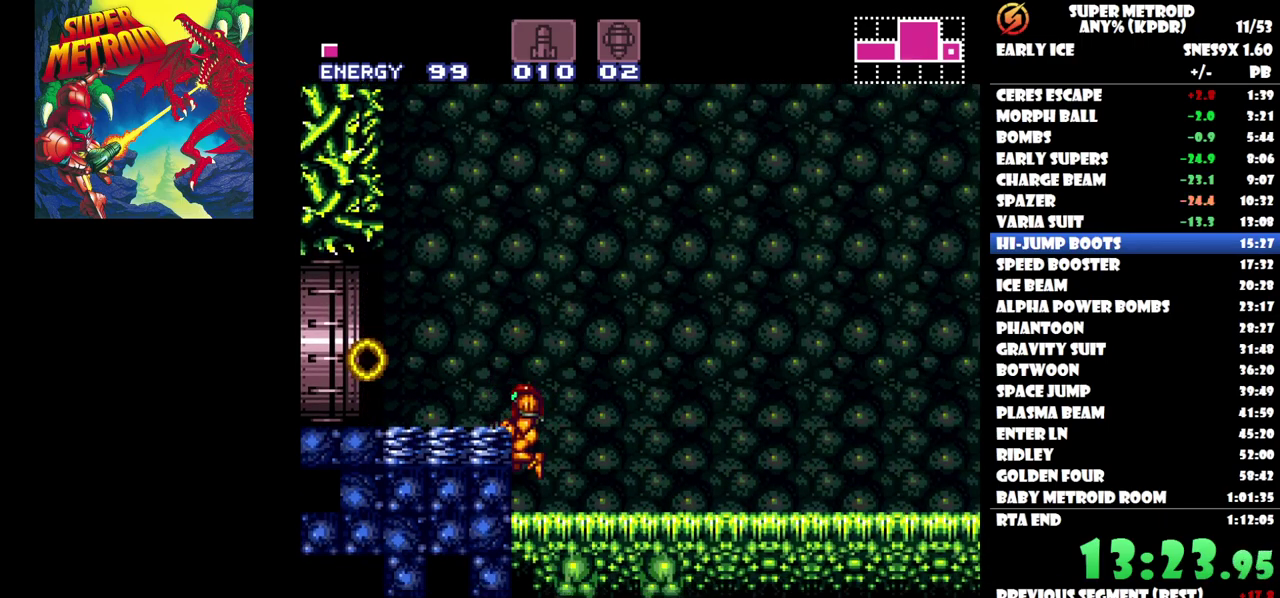
{"buttons": ["DPAD_LEFT"], "events": [[200, "B", "down"], [400, "B", "up"]]}
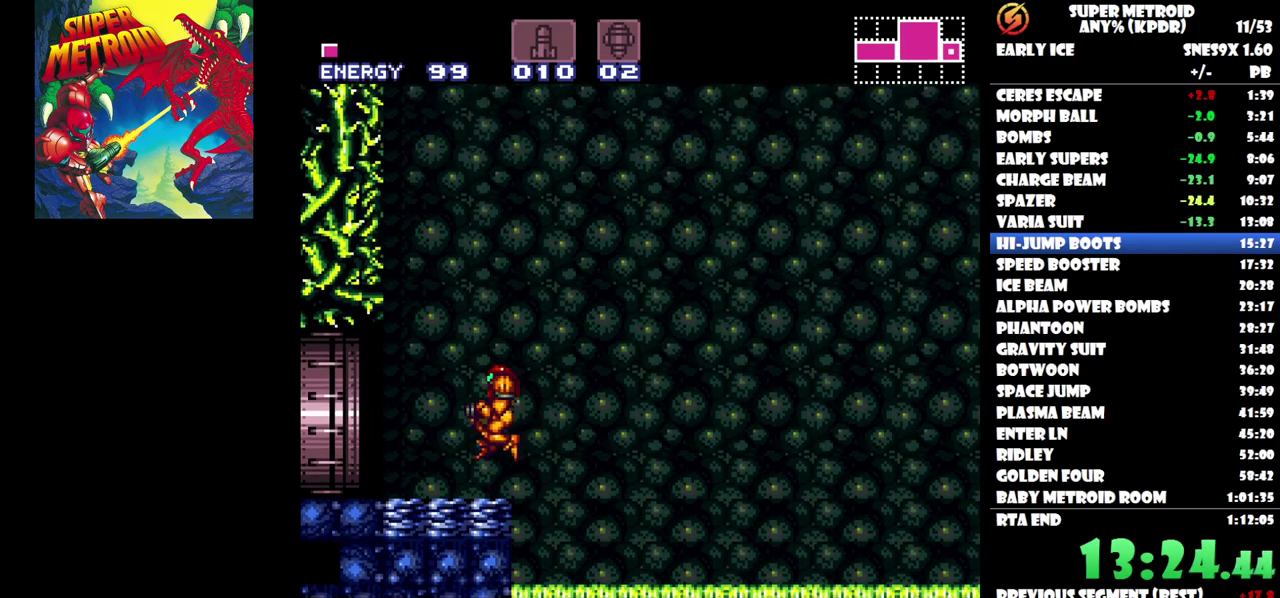
{"buttons": ["DPAD_LEFT"], "events": []}
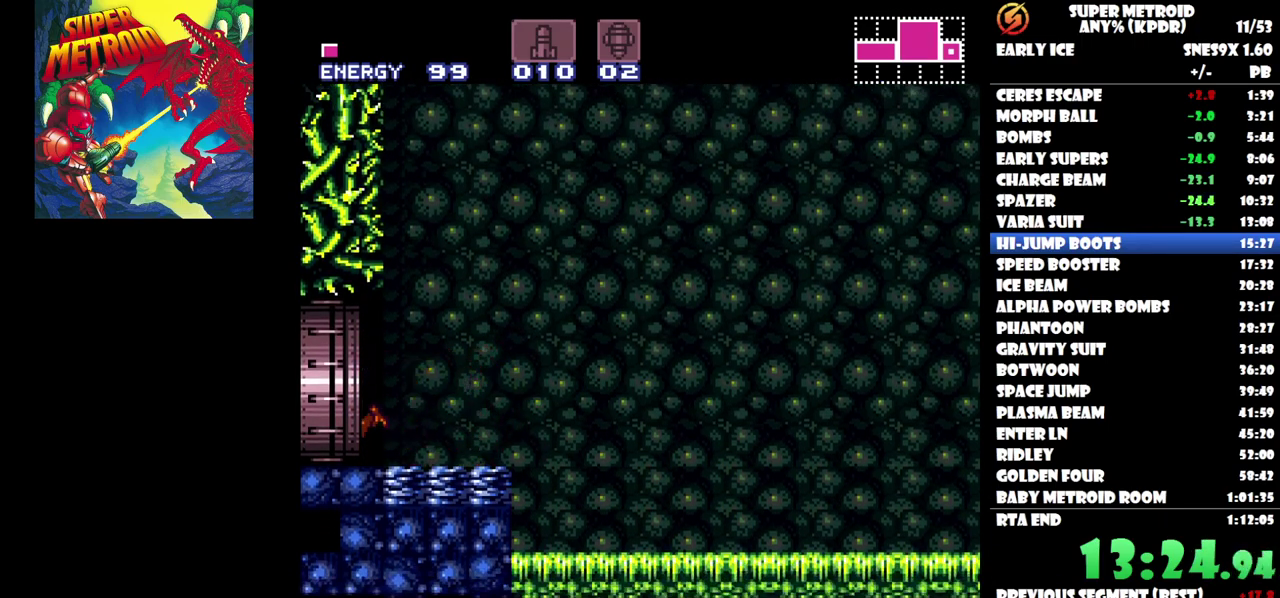
{"buttons": ["DPAD_LEFT"], "events": []}
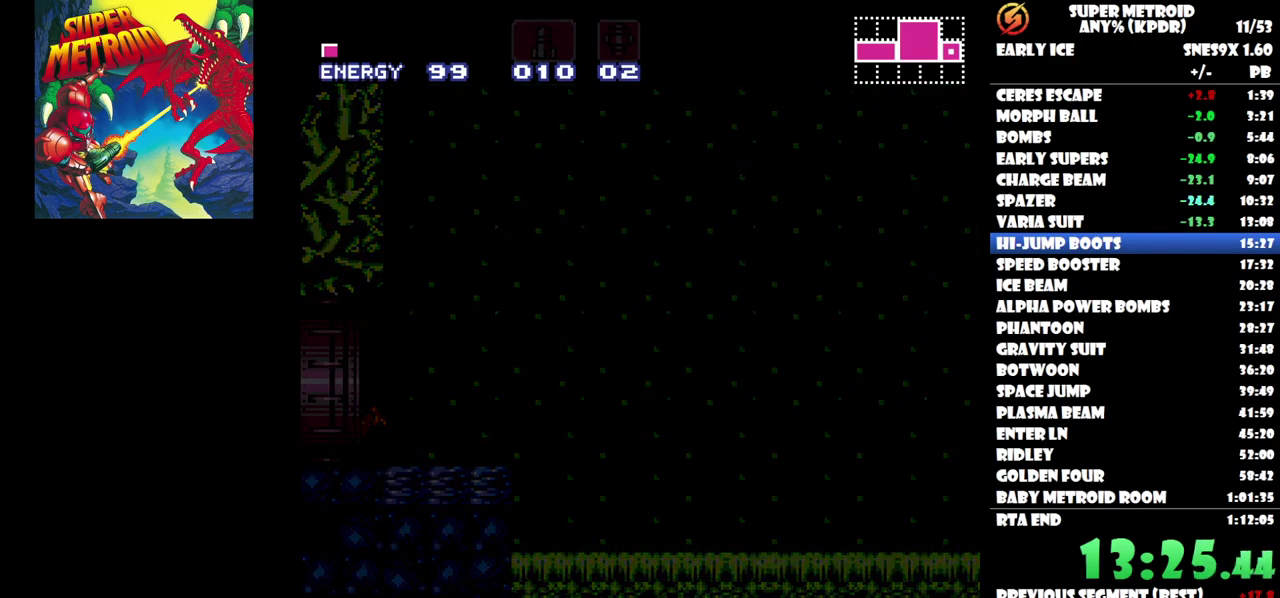
{"buttons": ["DPAD_LEFT"], "events": []}
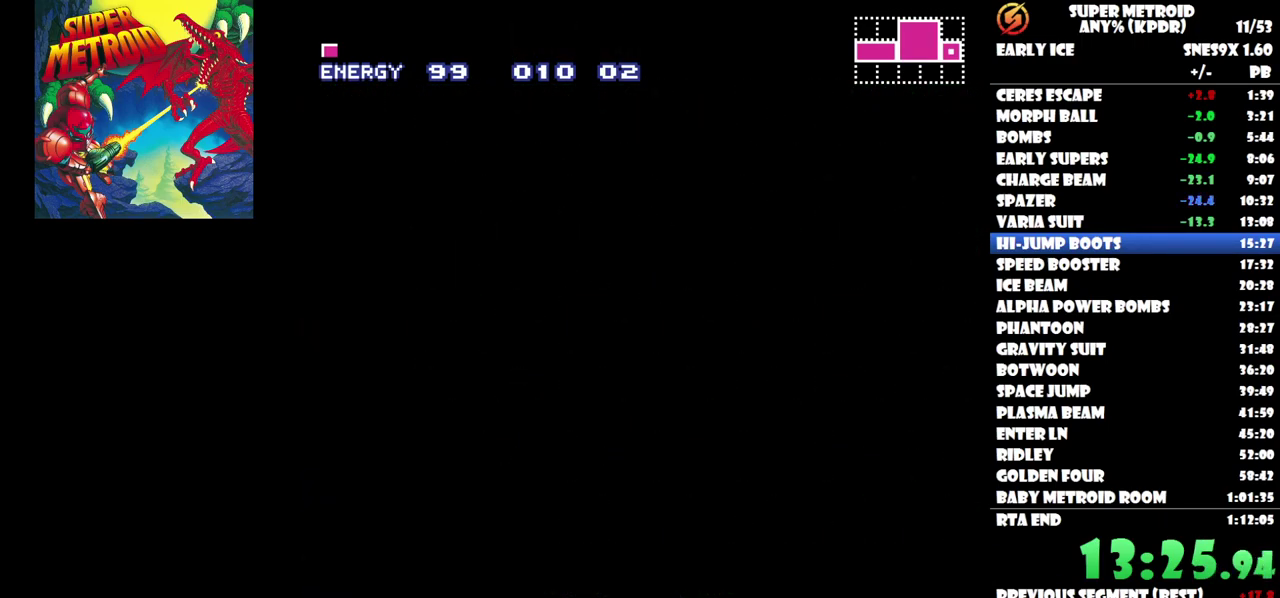
{"buttons": ["DPAD_LEFT"], "events": []}
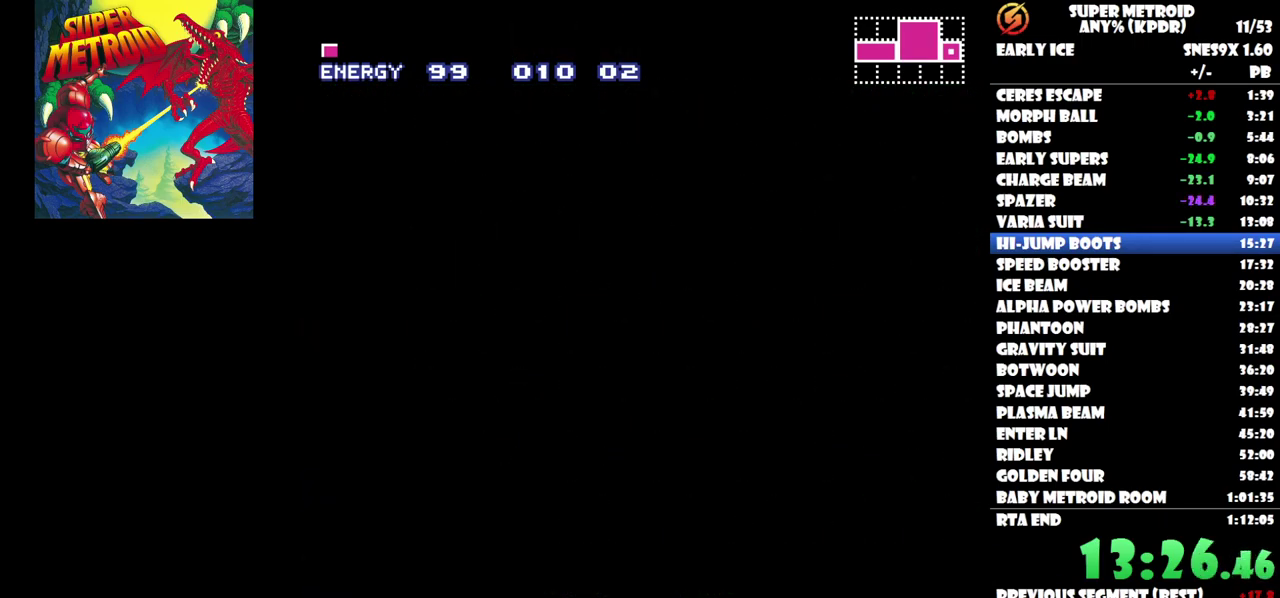
{"buttons": ["DPAD_LEFT"], "events": []}
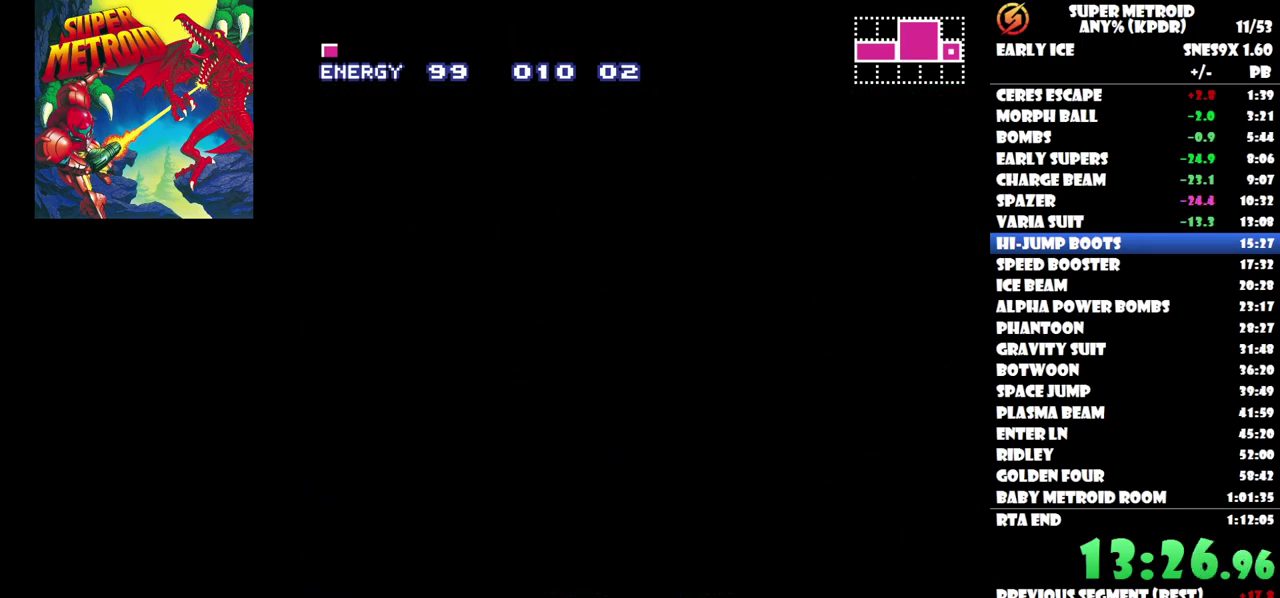
{"buttons": ["DPAD_LEFT"], "events": []}
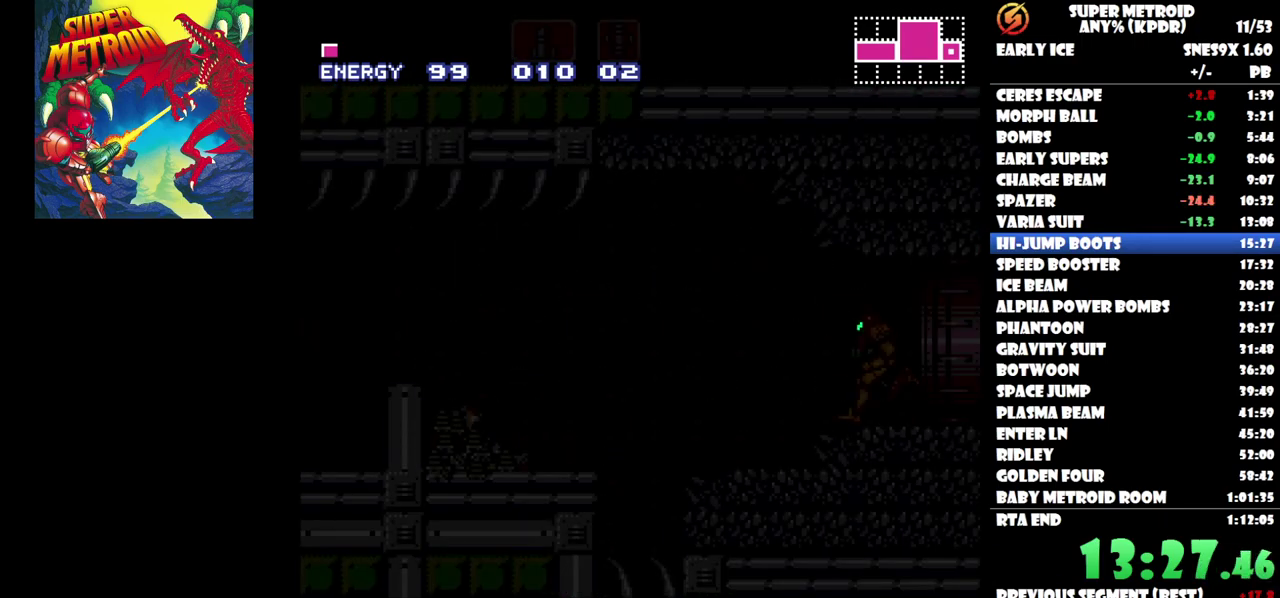
{"buttons": [], "events": [[450, "DPAD_LEFT", "up"]]}
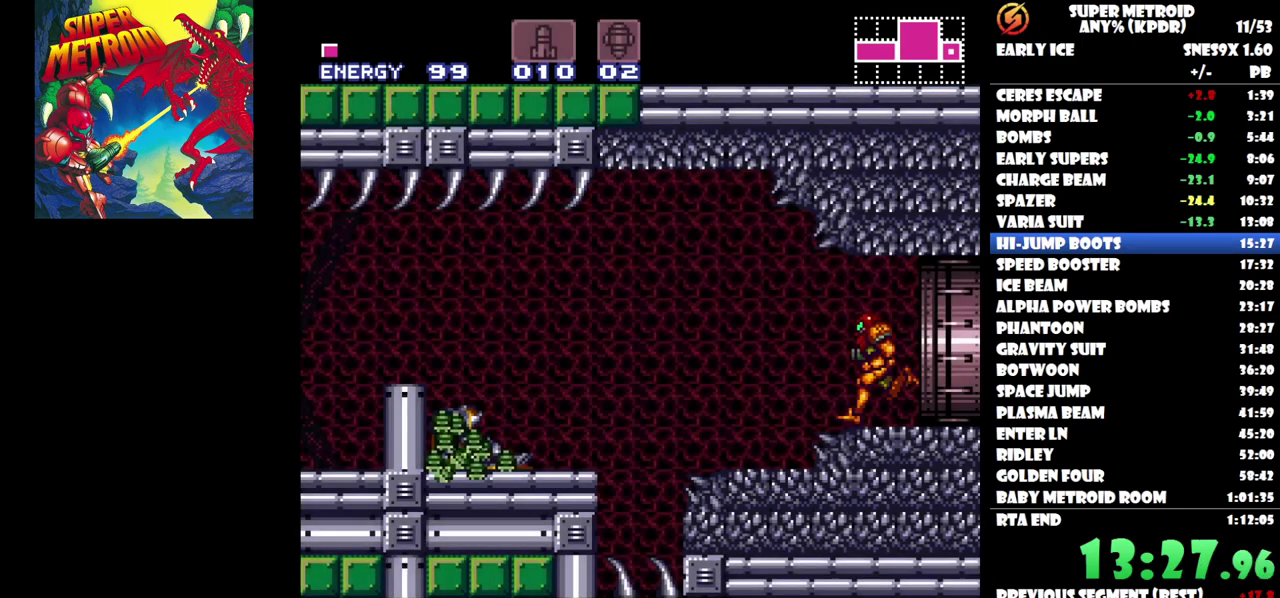
{"buttons": ["DPAD_LEFT"], "events": [[417, "DPAD_LEFT", "down"]]}
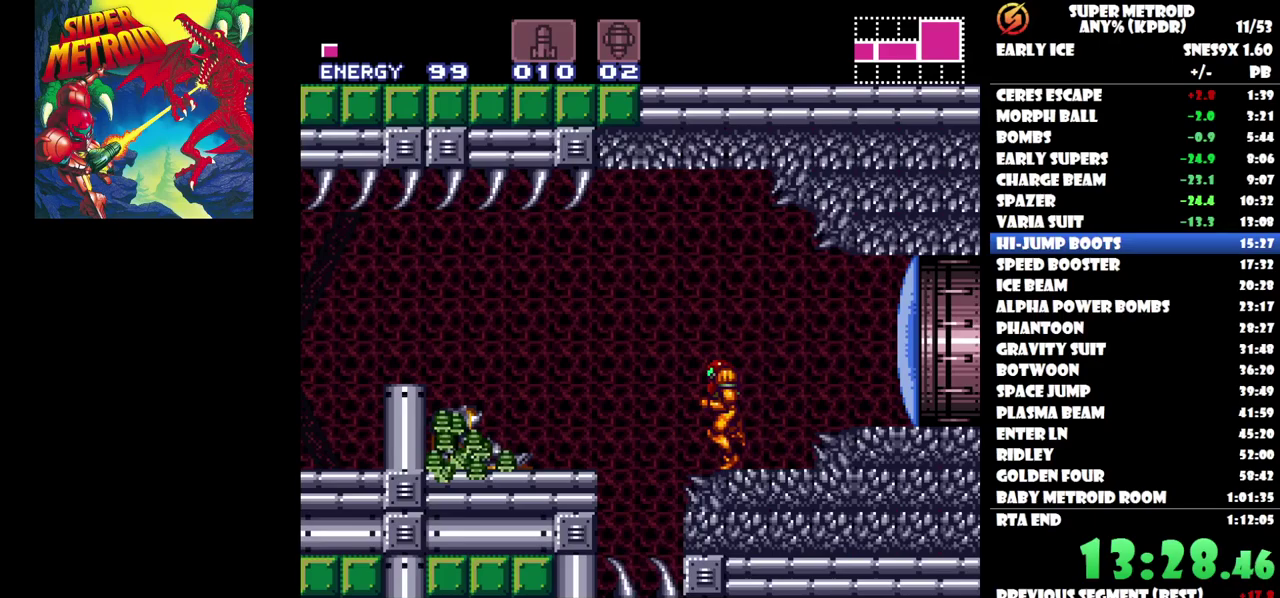
{"buttons": ["DPAD_LEFT"], "events": [[100, "B", "down"], [250, "B", "up"]]}
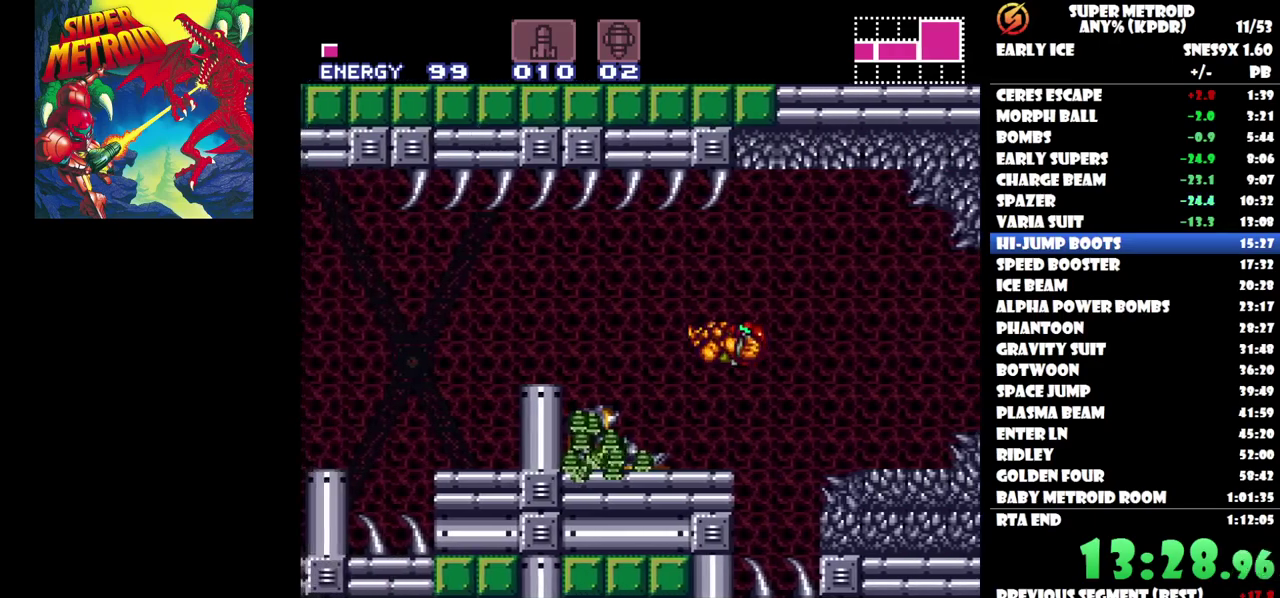
{"buttons": ["B", "DPAD_LEFT"], "events": [[317, "B", "down"]]}
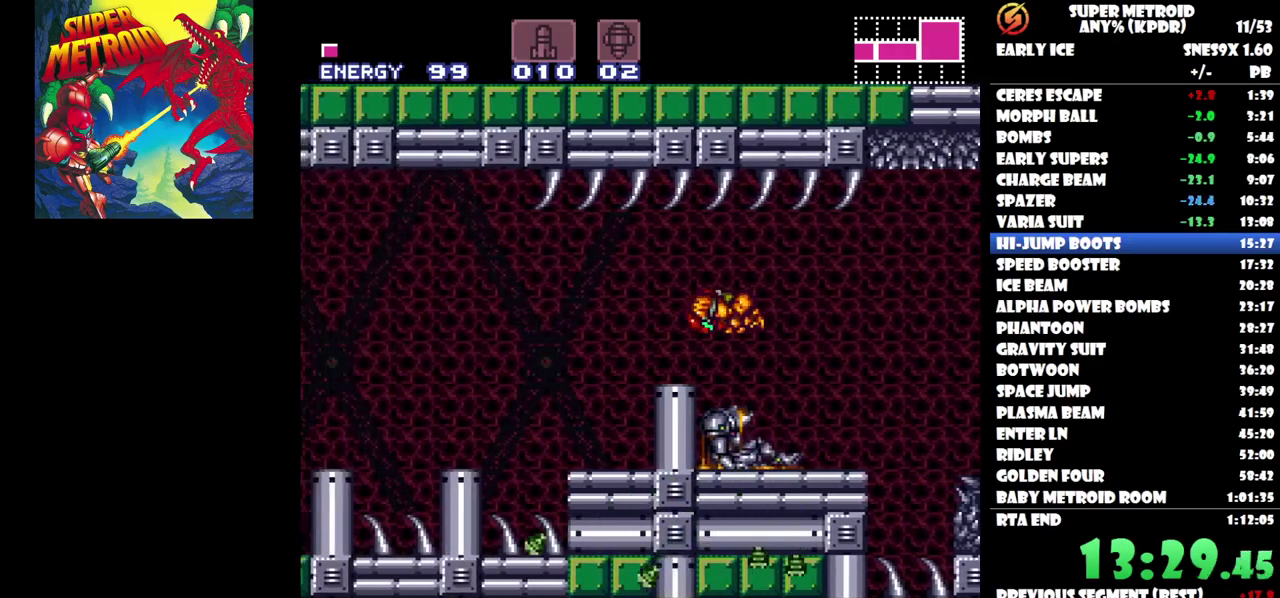
{"buttons": [], "events": [[50, "B", "up"], [300, "DPAD_LEFT", "up"], [383, "DPAD_RIGHT", "down"], [433, "DPAD_RIGHT", "up"]]}
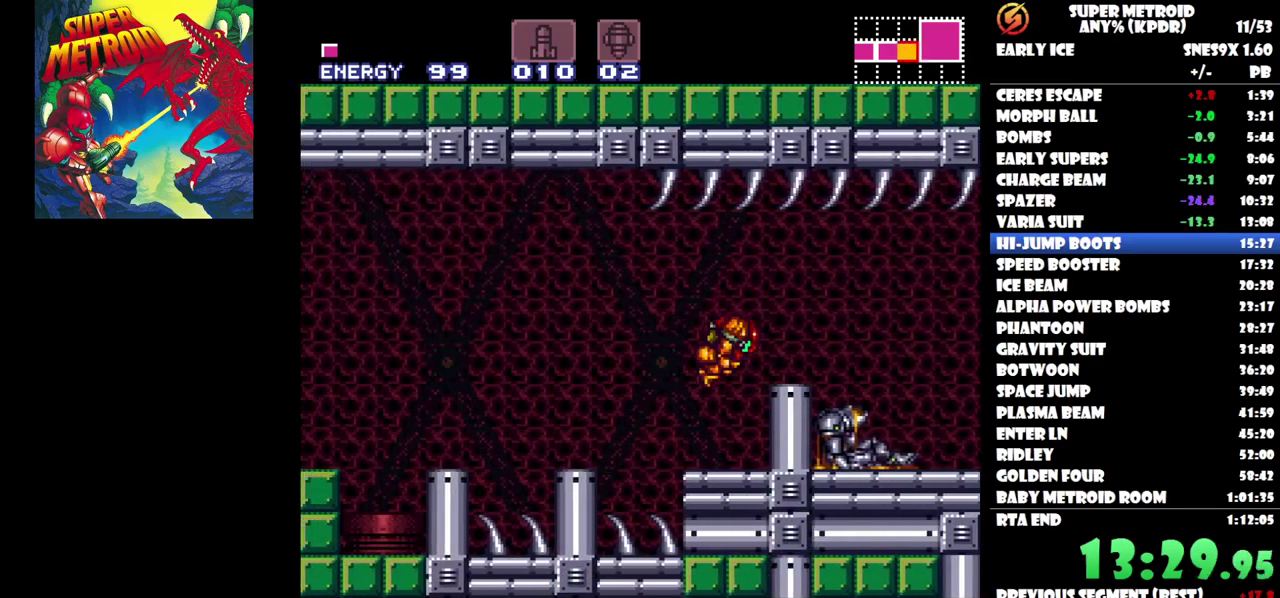
{"buttons": ["DPAD_LEFT"], "events": [[50, "DPAD_LEFT", "down"], [283, "B", "down"], [417, "B", "up"]]}
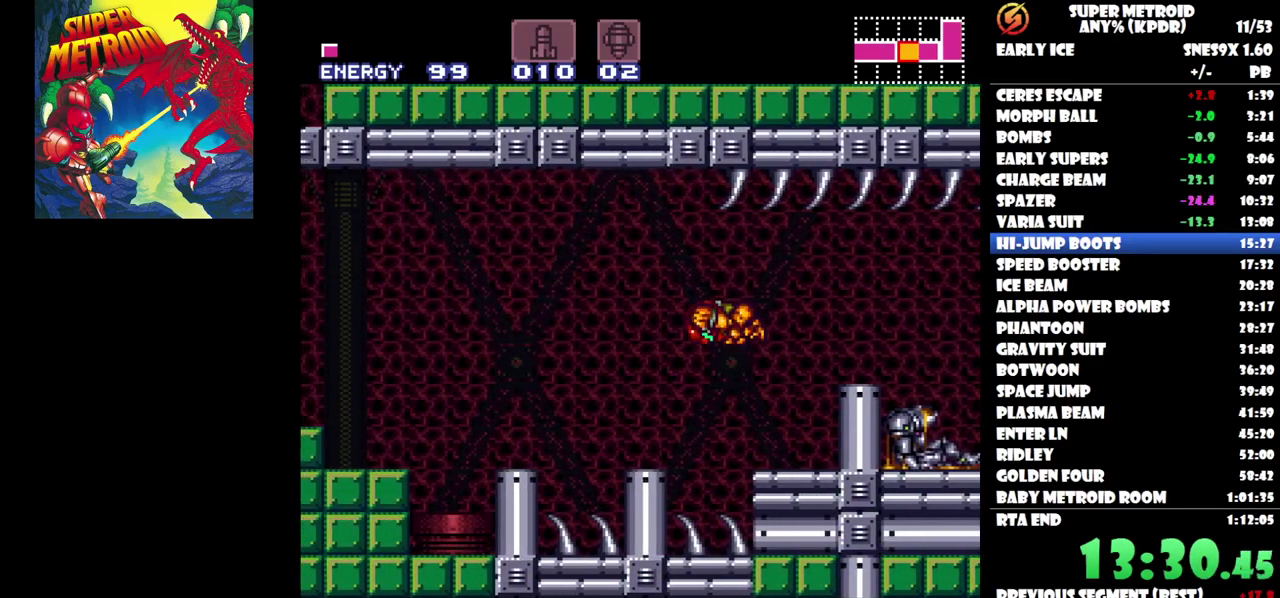
{"buttons": [], "events": [[133, "DPAD_LEFT", "up"], [383, "Y", "down"], [450, "Y", "up"]]}
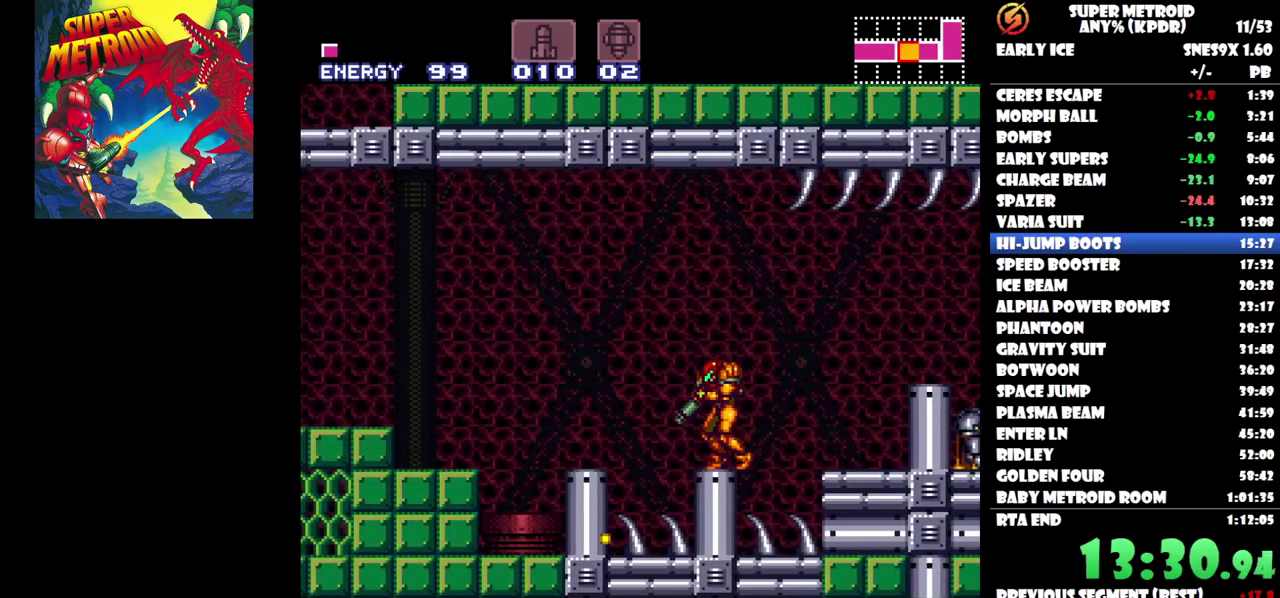
{"buttons": ["DPAD_LEFT"], "events": [[83, "B", "down"], [83, "DPAD_LEFT", "down"], [150, "DPAD_UP", "down"], [367, "B", "up"], [400, "DPAD_UP", "up"]]}
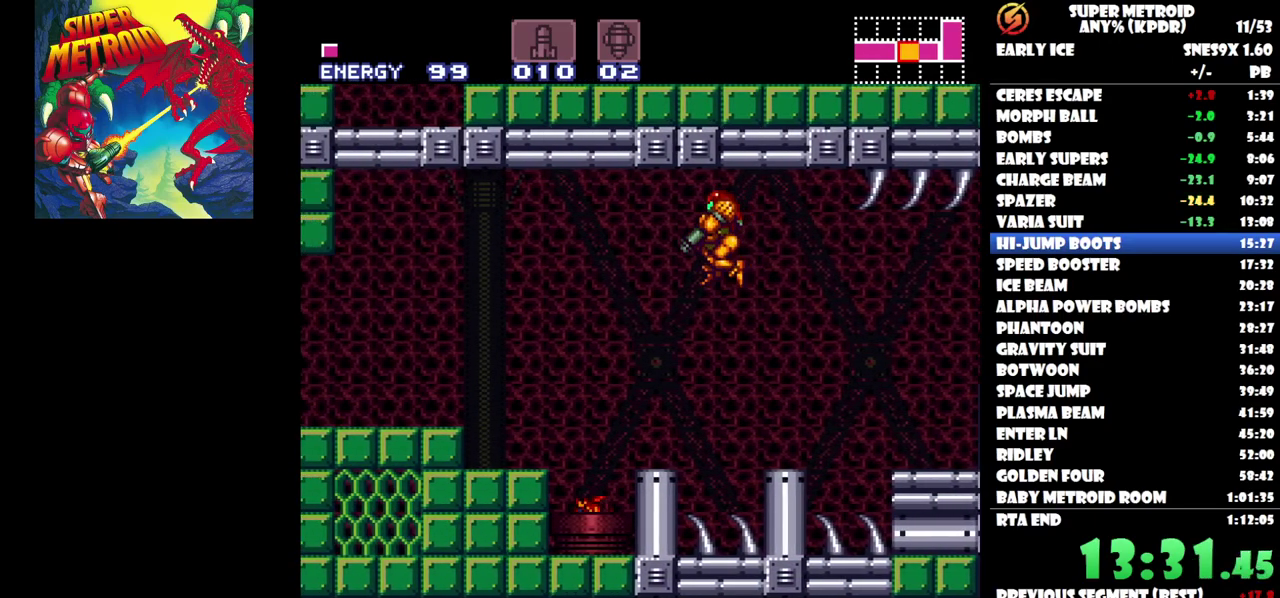
{"buttons": ["Y"], "events": [[317, "DPAD_LEFT", "up"], [333, "Y", "down"], [417, "Y", "up"], [483, "Y", "down"]]}
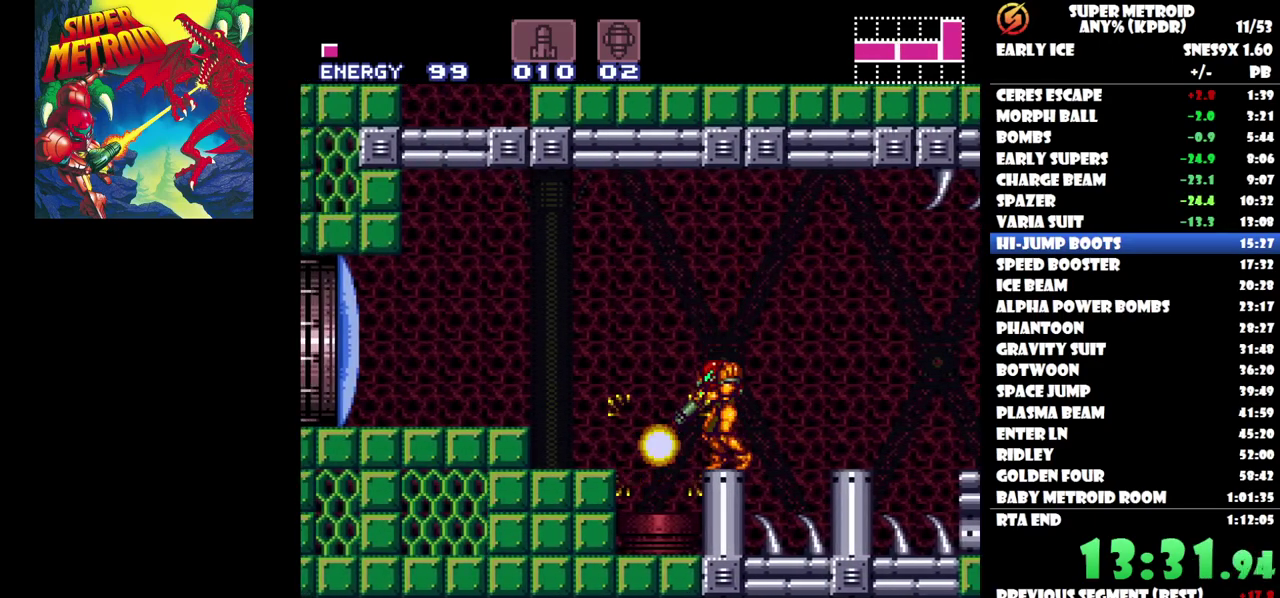
{"buttons": [], "events": [[67, "Y", "up"], [117, "Y", "down"], [183, "DPAD_LEFT", "down"], [217, "Y", "up"], [450, "DPAD_LEFT", "up"]]}
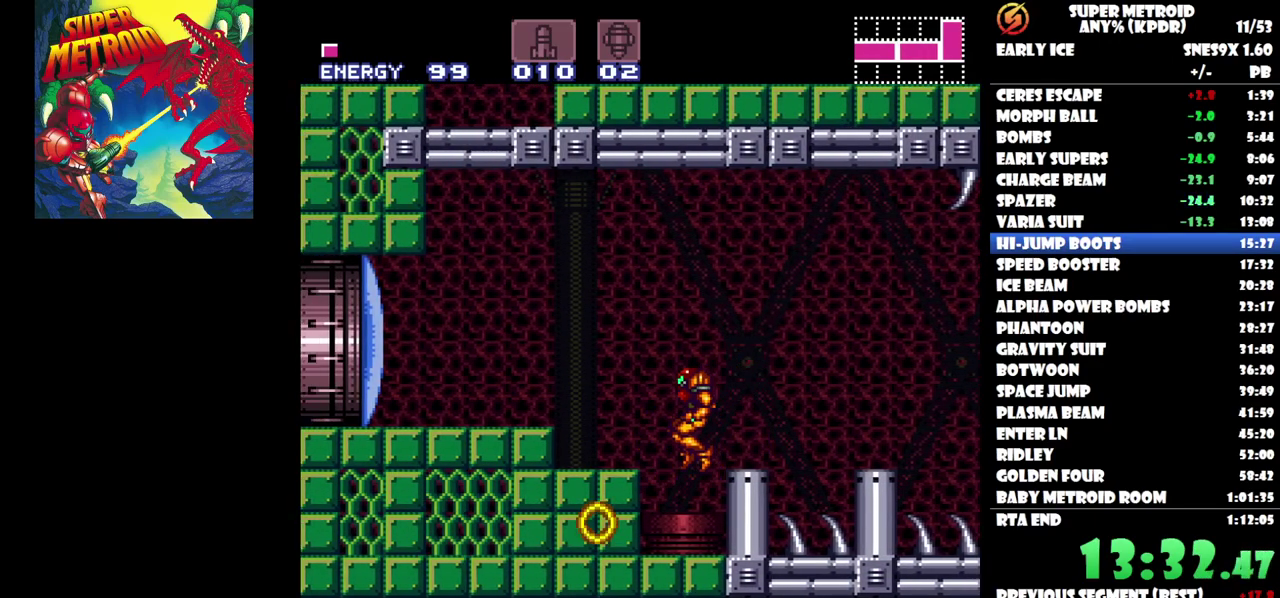
{"buttons": ["DPAD_LEFT"], "events": [[217, "DPAD_LEFT", "down"], [267, "B", "down"], [483, "B", "up"]]}
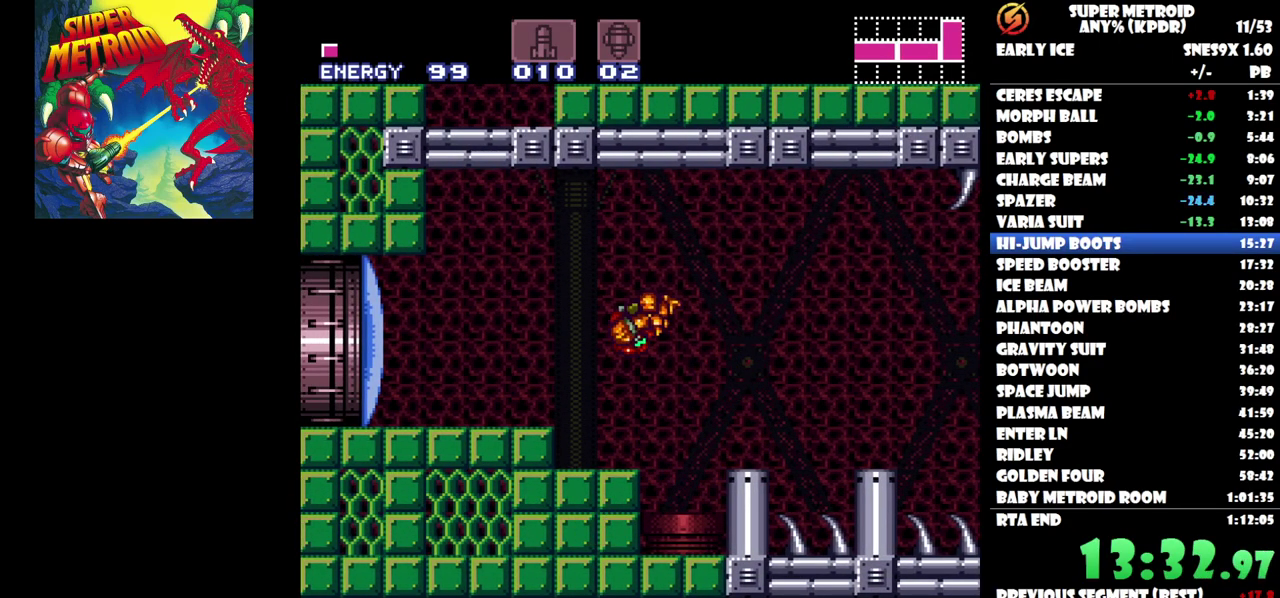
{"buttons": ["B", "DPAD_LEFT"], "events": [[67, "Y", "down"], [167, "Y", "up"], [433, "B", "down"]]}
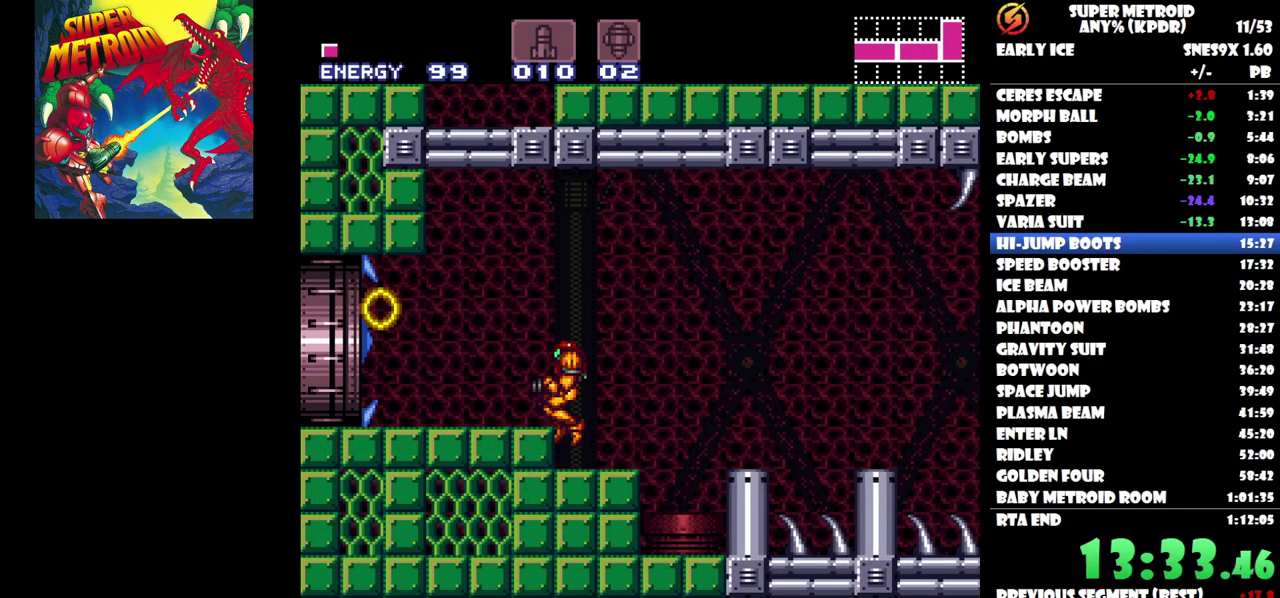
{"buttons": ["DPAD_LEFT"], "events": [[50, "B", "up"], [250, "X", "down"], [333, "X", "up"]]}
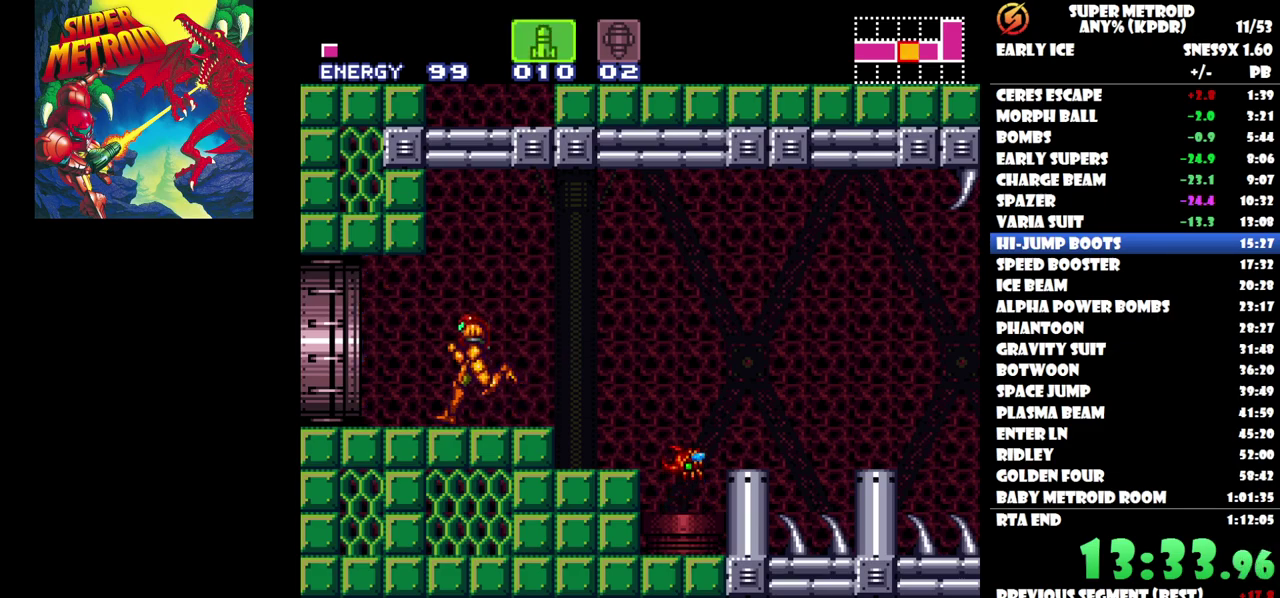
{"buttons": ["DPAD_LEFT"], "events": [[17, "X", "down"], [83, "X", "up"]]}
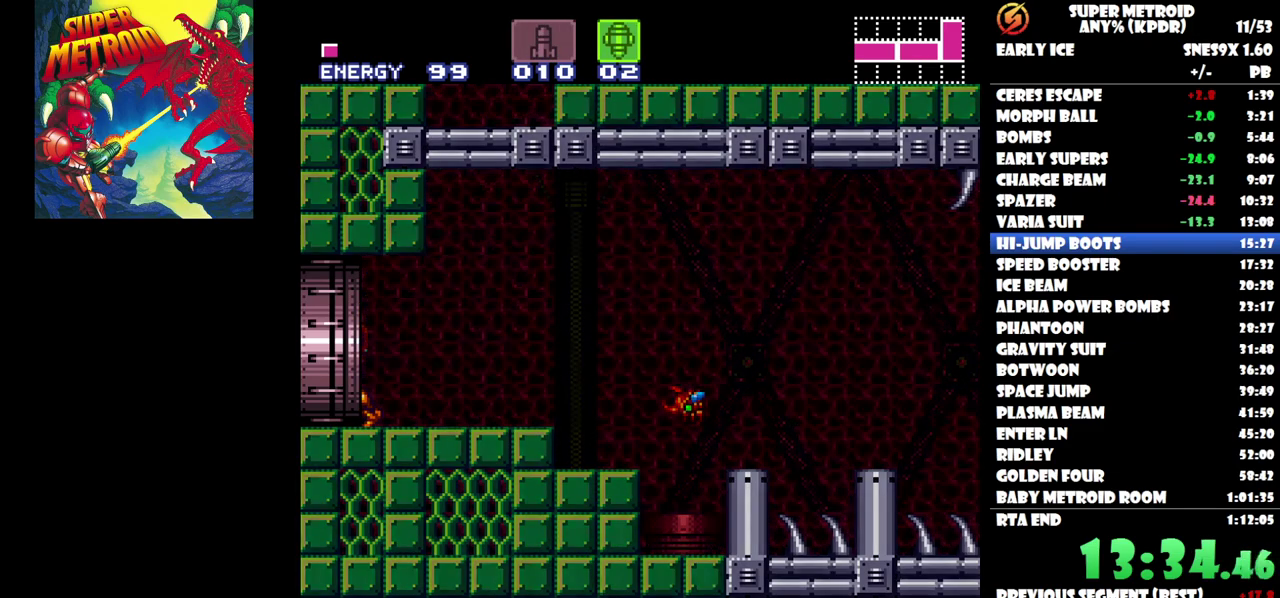
{"buttons": ["DPAD_LEFT"], "events": []}
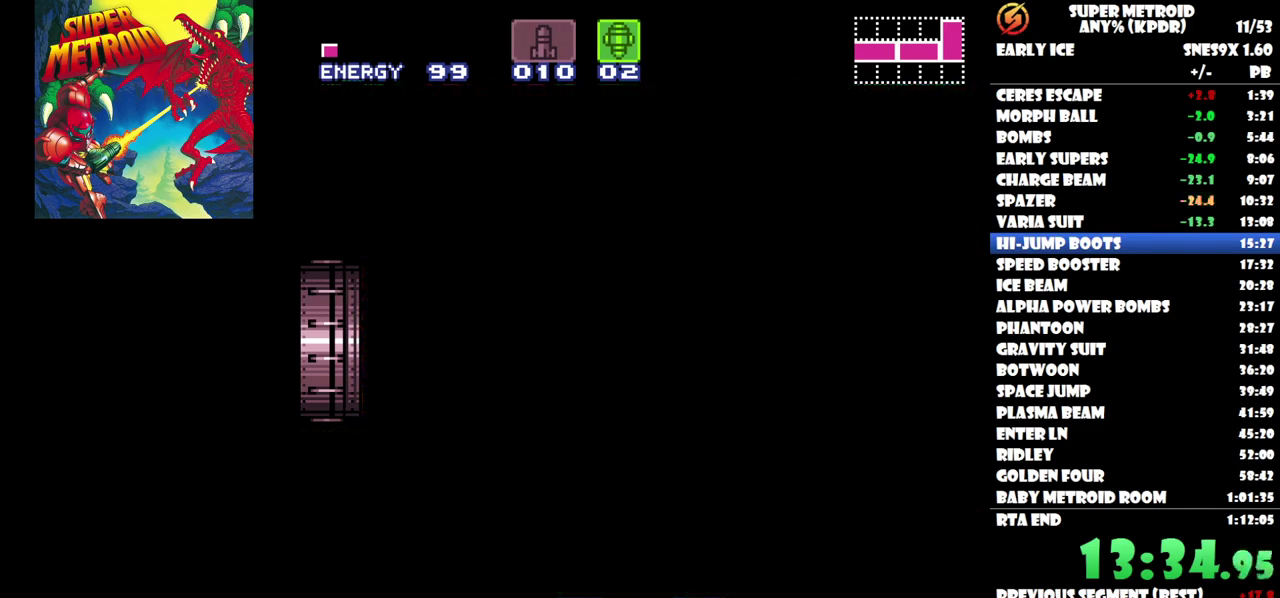
{"buttons": ["DPAD_LEFT"], "events": []}
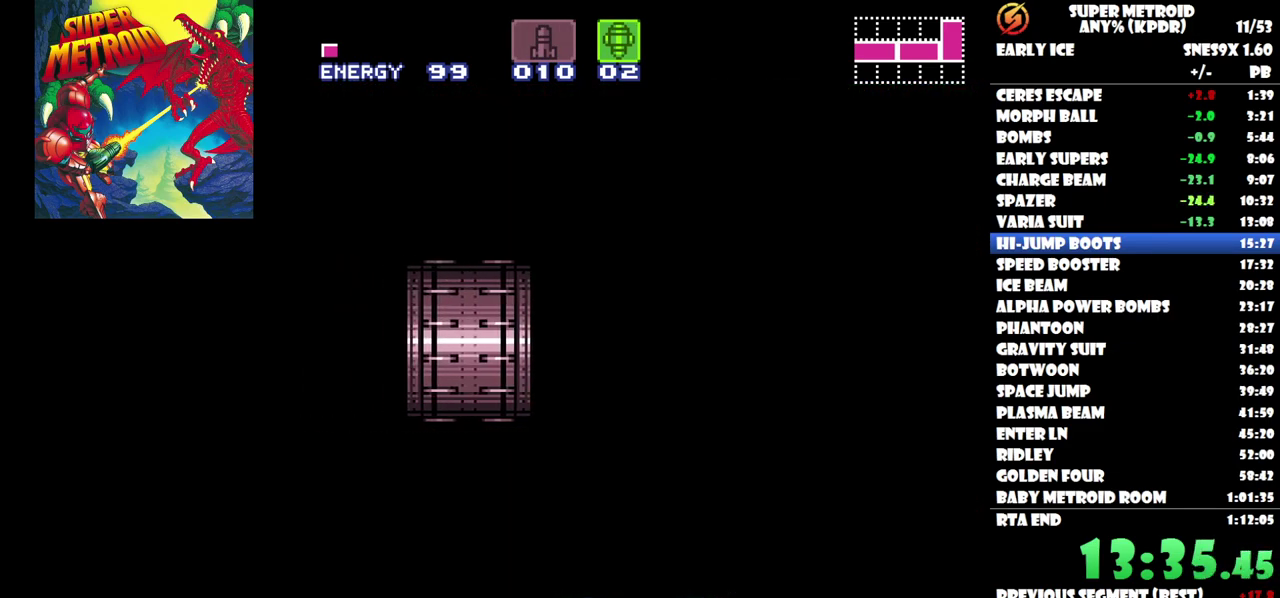
{"buttons": ["DPAD_LEFT"], "events": []}
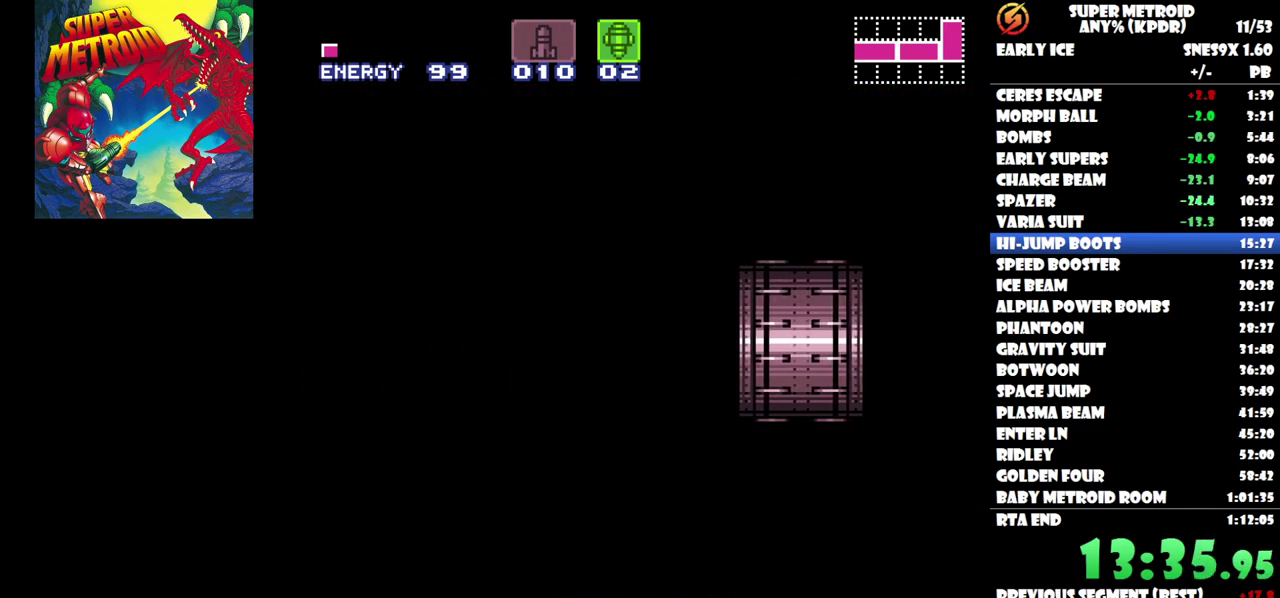
{"buttons": ["DPAD_LEFT"], "events": []}